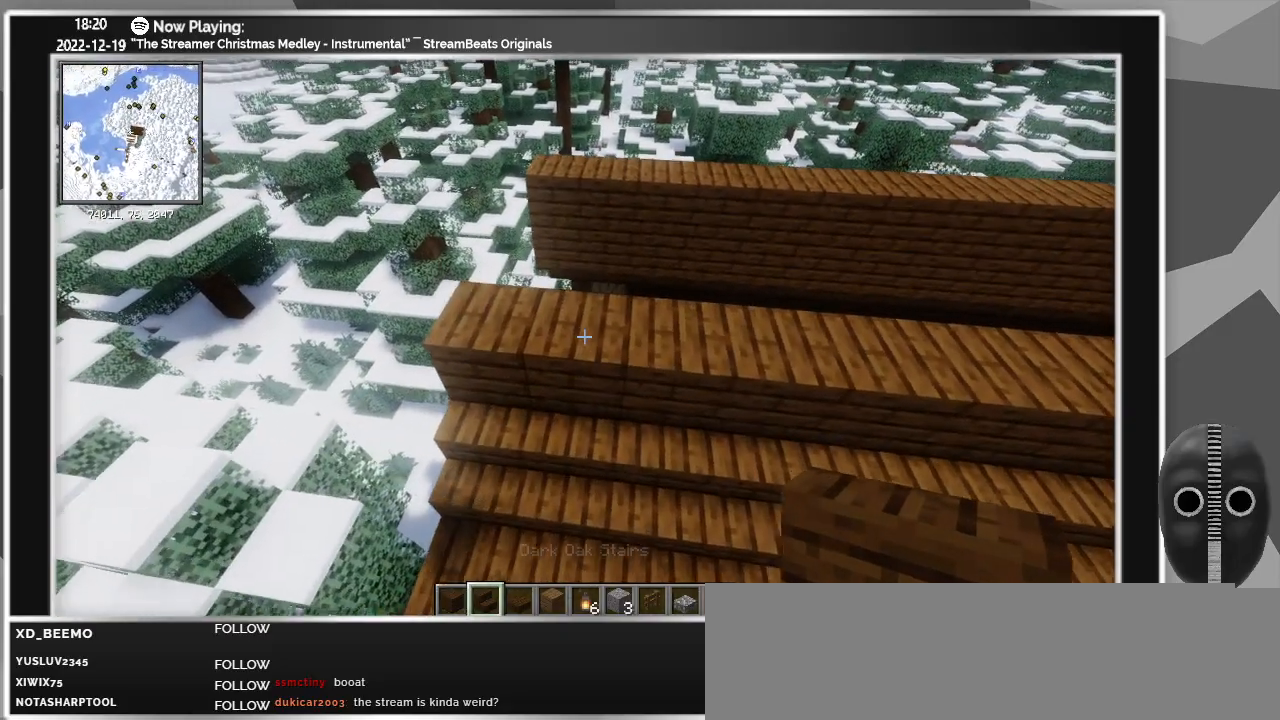
Gameplay with keyboard and mouse; each line is a JSON object with the keys and mouse buttons held at the frame after it. "events" lists presses ("down") and releases ("up") of "a", "alt", "caps_lock", "ctrl", "d", "down", "e", "escape", "f", "f1", "f10", "f11", "f12", "f2", "f3", "f4", "f5", "f6", "f7", "f8", "f9", "left", "q", "r", "right", "s", "shift", "super", "t", "tab", "up", "w", "mouse_left" and "mouse_right" between this image and that frame as [ms after this image, input, new state], when the widget could be followed in between. "mouse_left", "mouse_right" = the "left", "right" buttons of the "mouse" list. No other keys are recorded. Fast repeated clicks can show as one long hold. Mouse movement is not recorded.
{"keys": ["d"], "mouse": [], "events": [[133, "a", "up"], [383, "mouse_right", "down"], [483, "d", "down"], [483, "mouse_right", "up"]]}
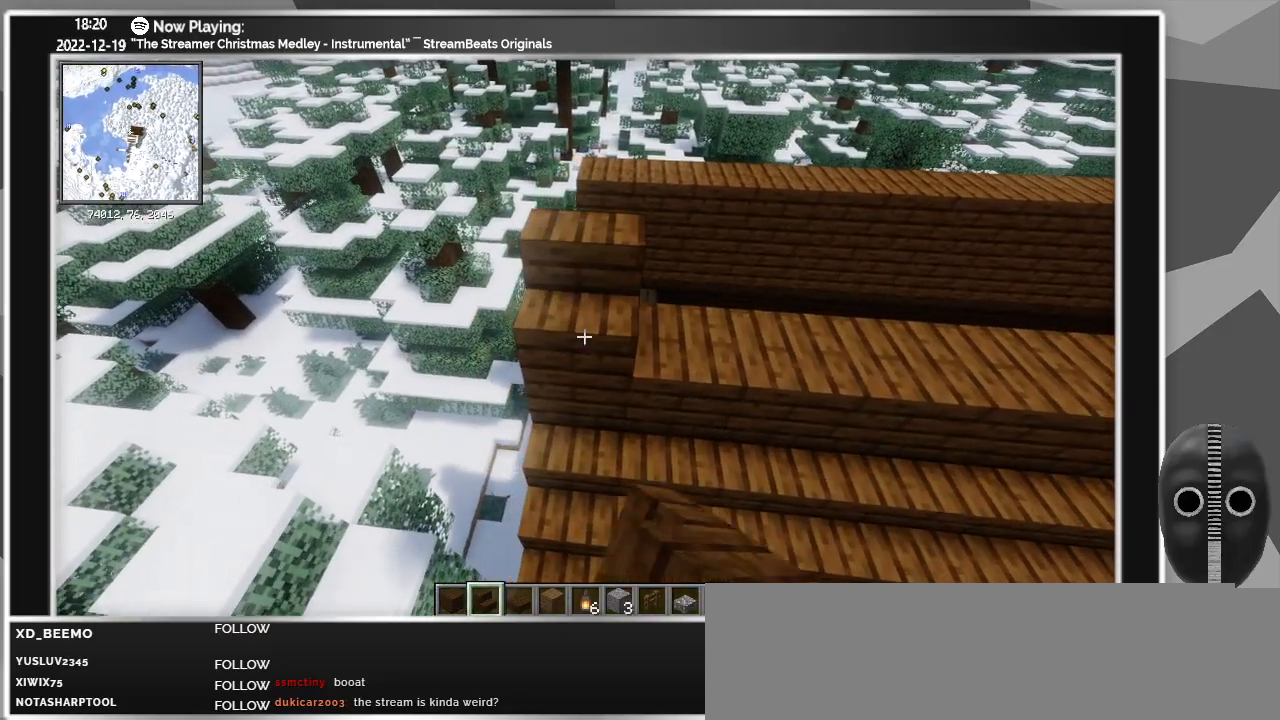
{"keys": ["d"], "mouse": ["right"], "events": [[267, "mouse_right", "down"], [400, "mouse_right", "up"], [433, "mouse_right", "down"]]}
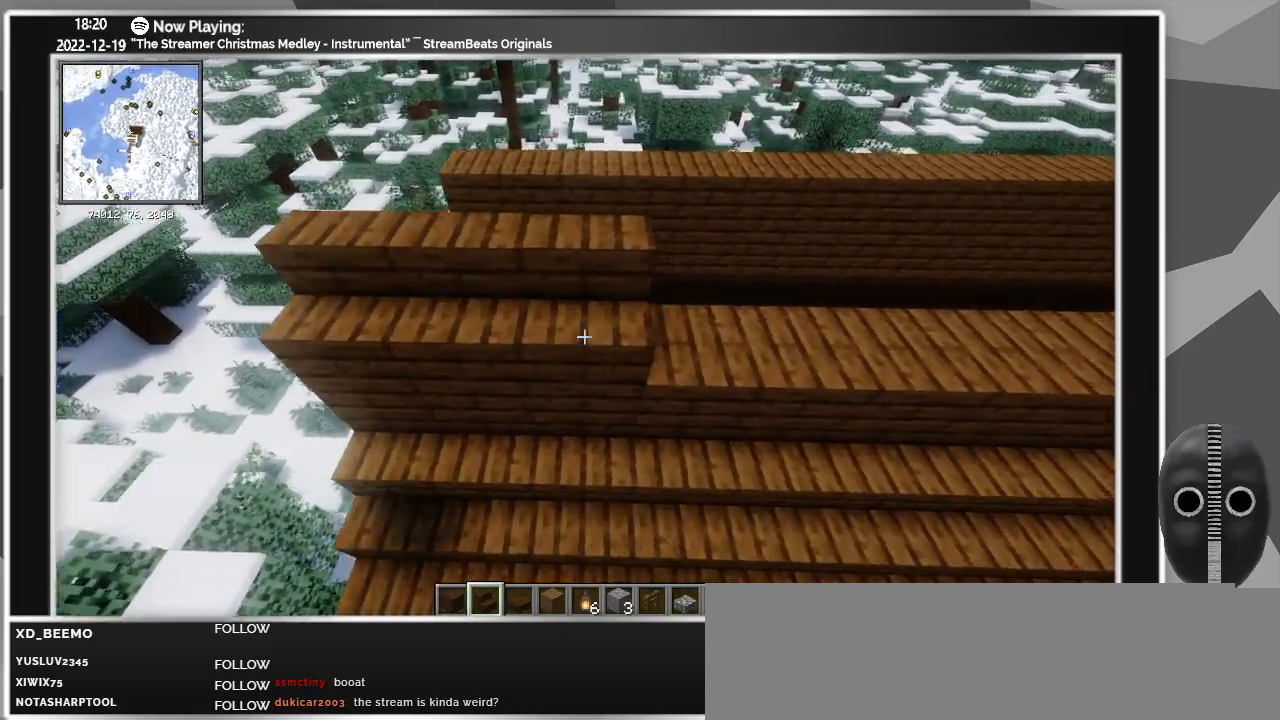
{"keys": ["d"], "mouse": ["right"], "events": [[33, "mouse_right", "up"], [83, "d", "up"], [133, "d", "down"], [133, "mouse_right", "down"], [233, "mouse_right", "up"], [317, "mouse_right", "down"], [417, "mouse_right", "up"], [500, "mouse_right", "down"]]}
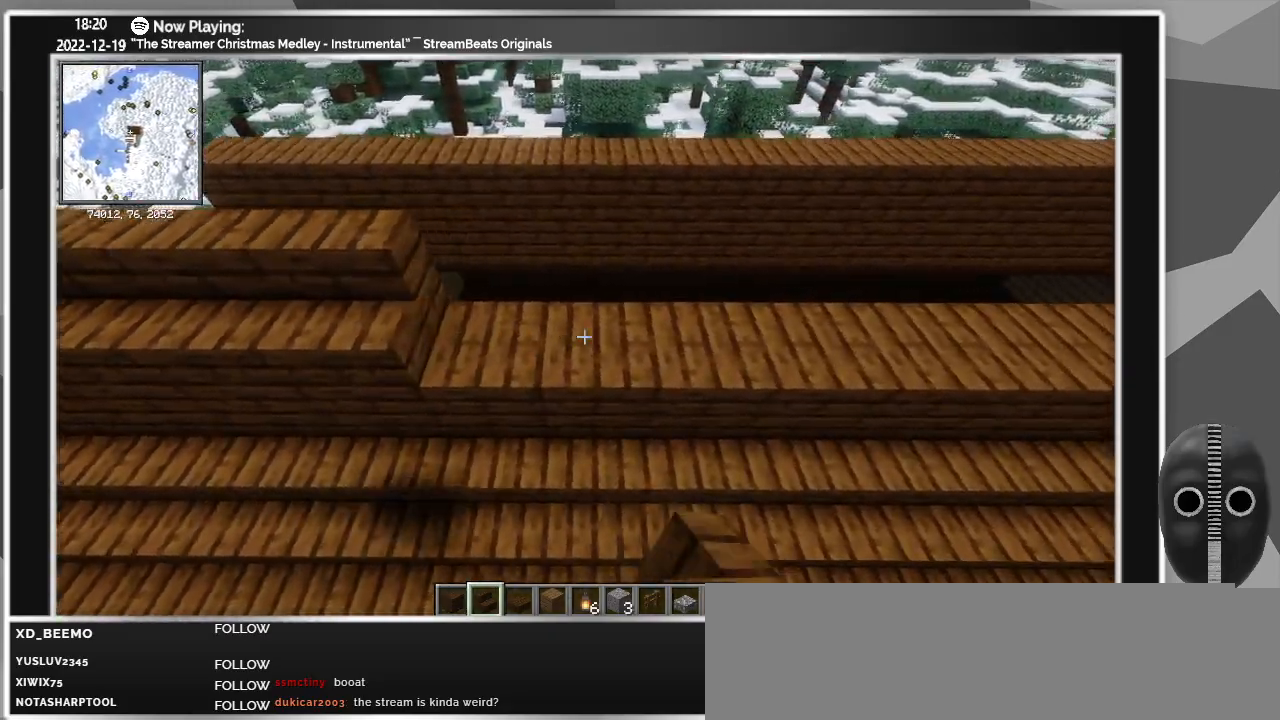
{"keys": ["d"], "mouse": ["right"], "events": [[50, "d", "up"], [150, "mouse_right", "up"], [200, "mouse_right", "down"], [333, "mouse_right", "up"], [433, "mouse_right", "down"], [467, "d", "down"]]}
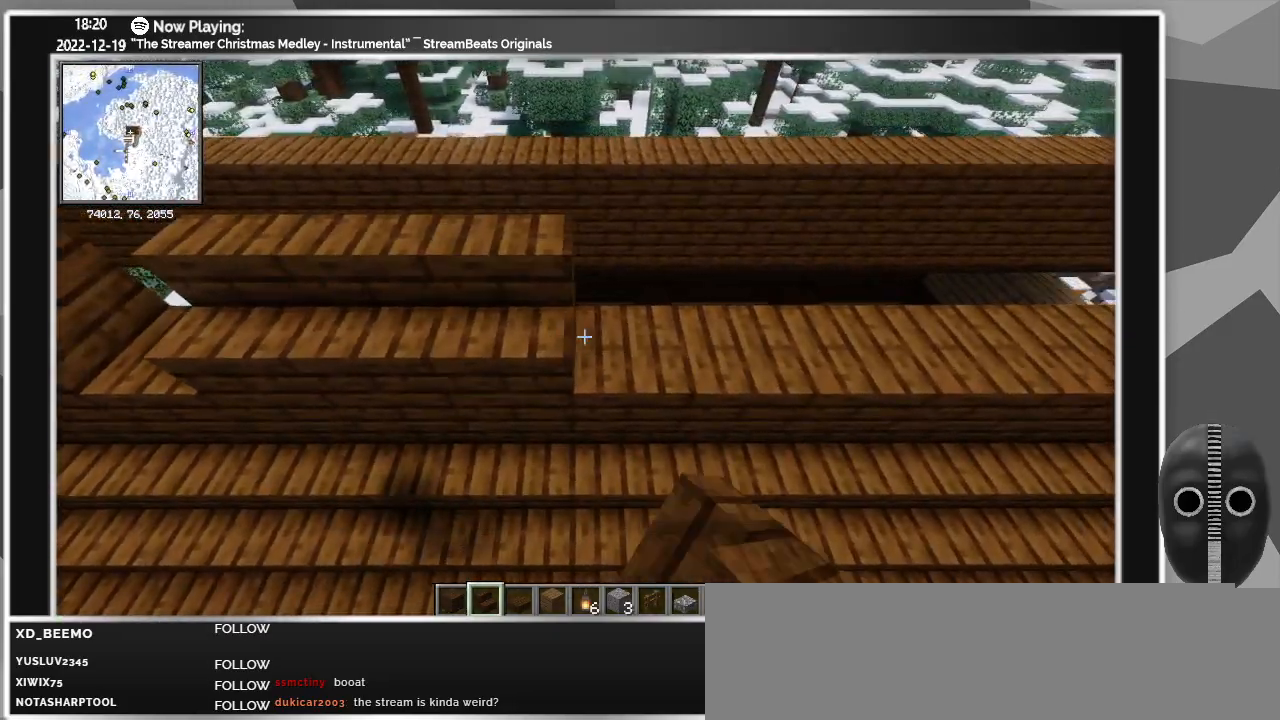
{"keys": ["d"], "mouse": ["right"], "events": [[17, "mouse_right", "up"], [117, "mouse_right", "down"], [200, "mouse_right", "up"], [300, "mouse_right", "down"], [383, "mouse_right", "up"], [483, "mouse_right", "down"]]}
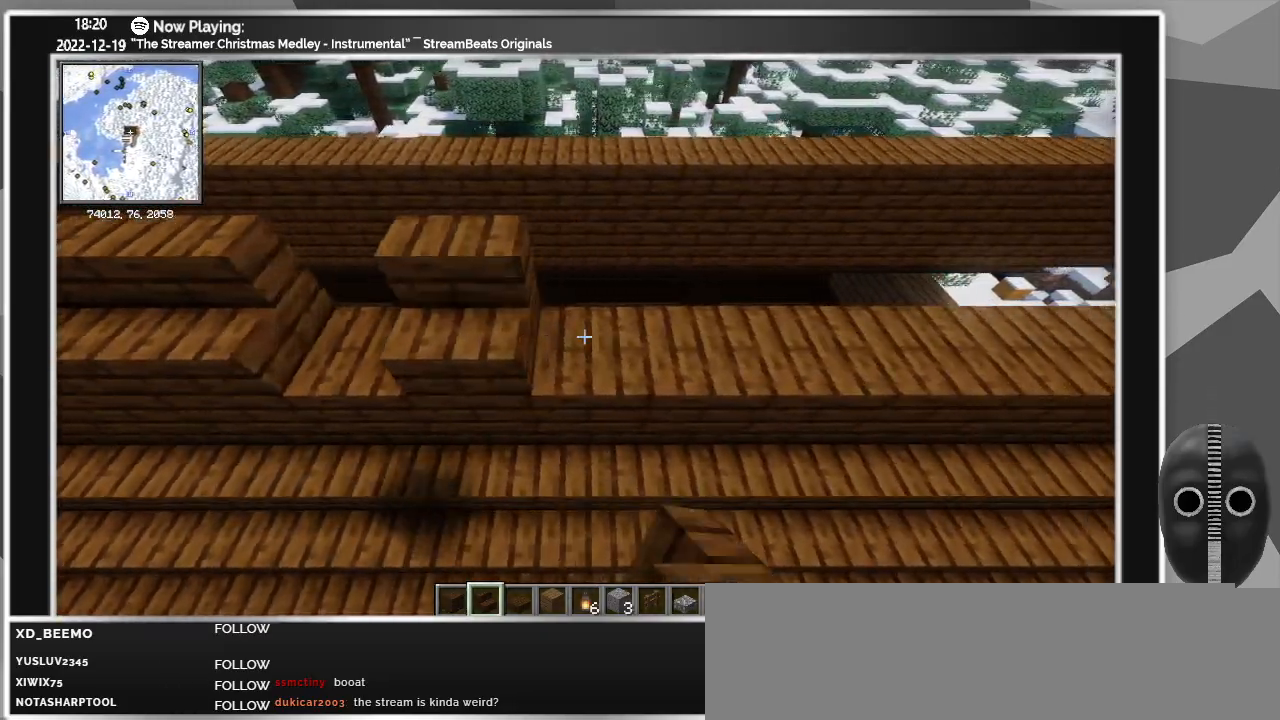
{"keys": ["d"], "mouse": ["right"], "events": [[83, "mouse_right", "up"], [117, "mouse_right", "down"], [217, "mouse_right", "up"], [317, "mouse_right", "down"], [417, "mouse_right", "up"], [450, "mouse_right", "down"]]}
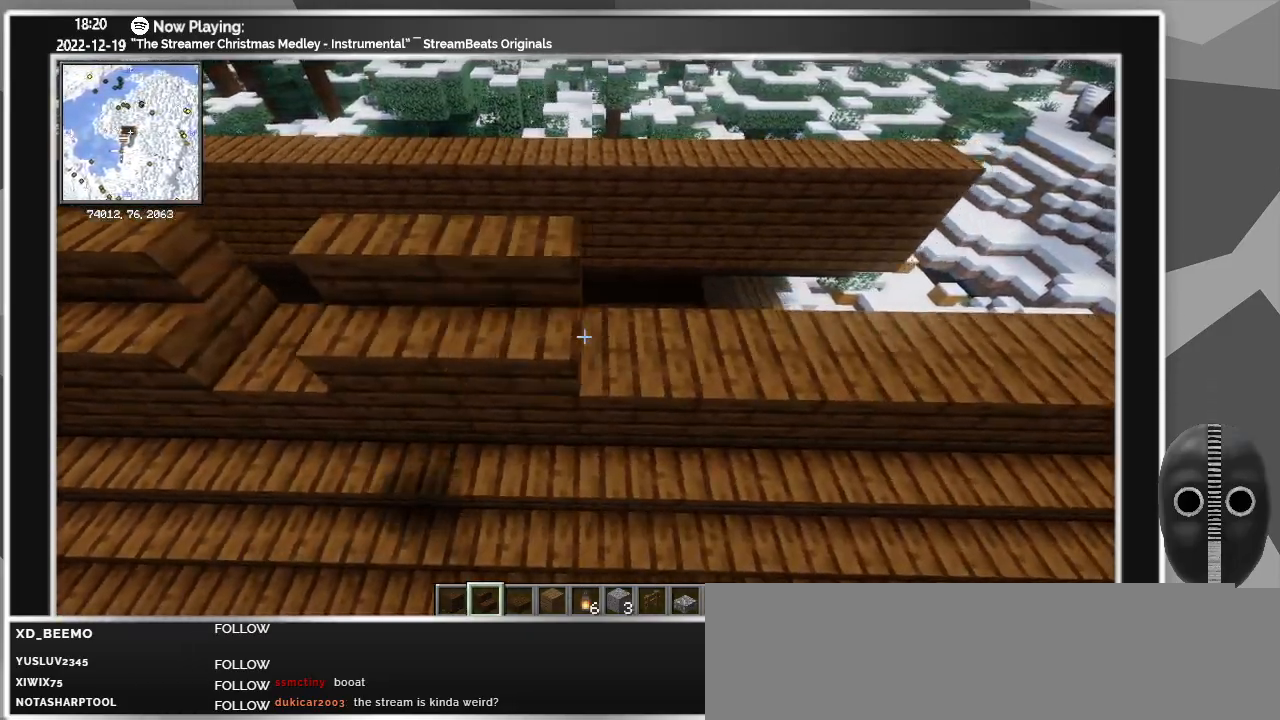
{"keys": [], "mouse": ["right"], "events": [[50, "mouse_right", "up"], [100, "mouse_right", "down"], [150, "mouse_right", "up"], [200, "mouse_right", "down"], [233, "mouse_right", "up"], [283, "d", "up"], [283, "mouse_right", "down"], [333, "mouse_right", "up"], [383, "mouse_right", "down"]]}
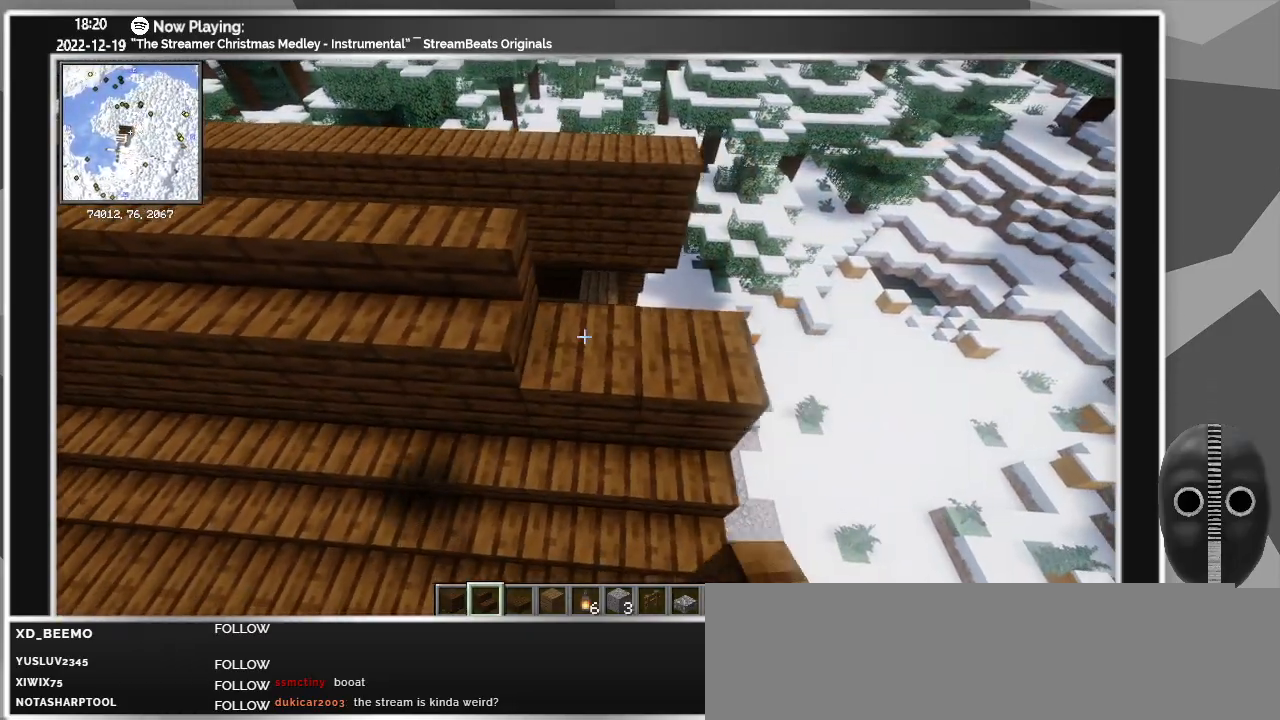
{"keys": ["a"], "mouse": [], "events": [[67, "mouse_right", "up"], [117, "a", "down"], [117, "mouse_right", "down"], [250, "mouse_right", "up"]]}
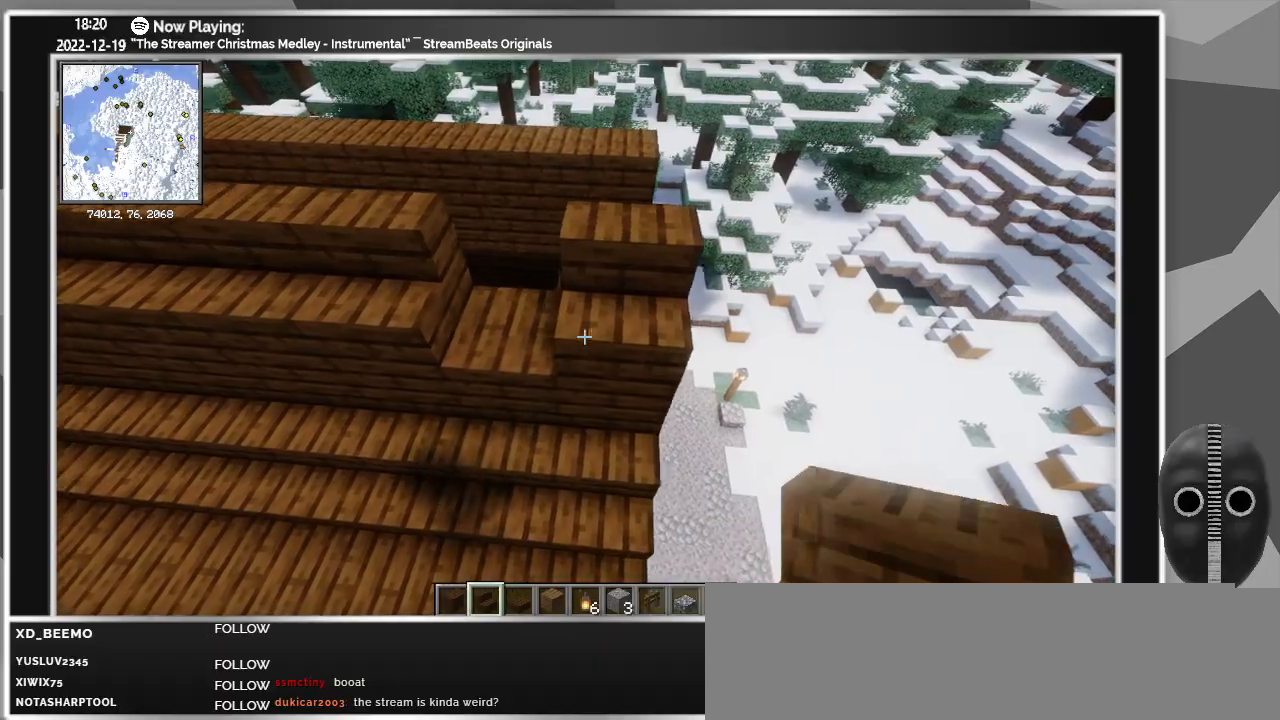
{"keys": ["a"], "mouse": [], "events": [[117, "mouse_right", "down"], [217, "mouse_right", "up"]]}
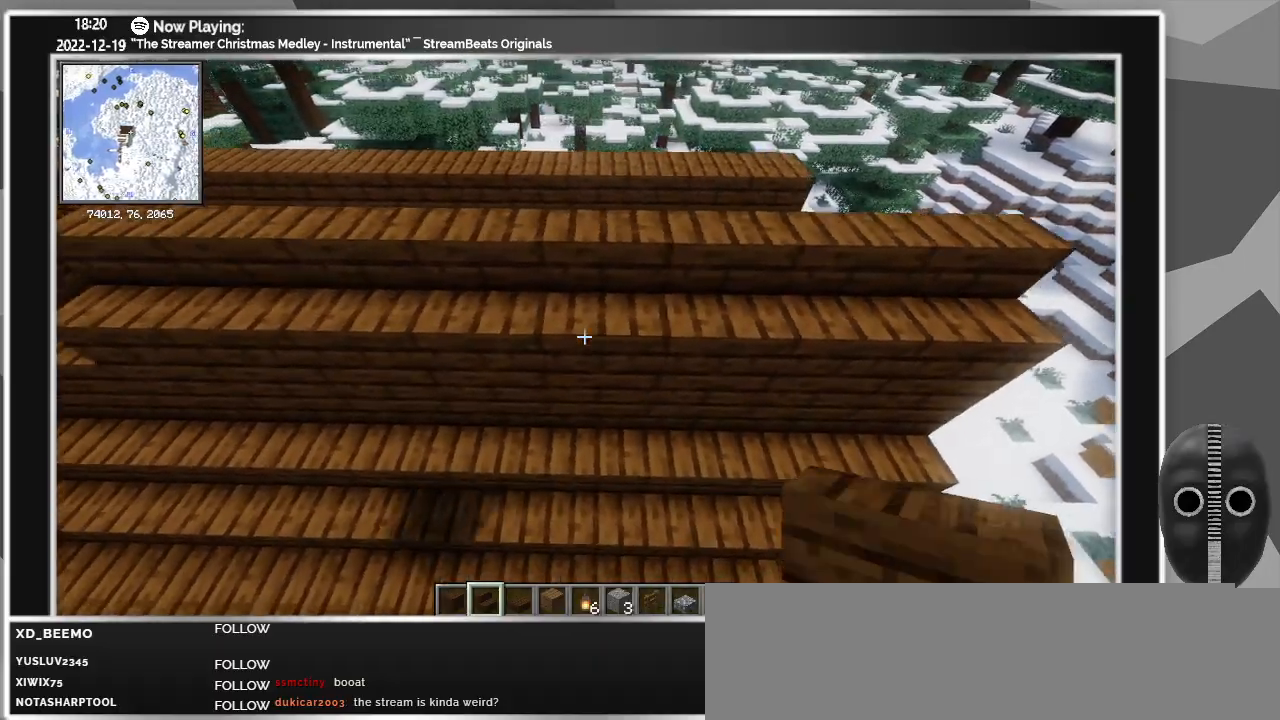
{"keys": ["a"], "mouse": [], "events": []}
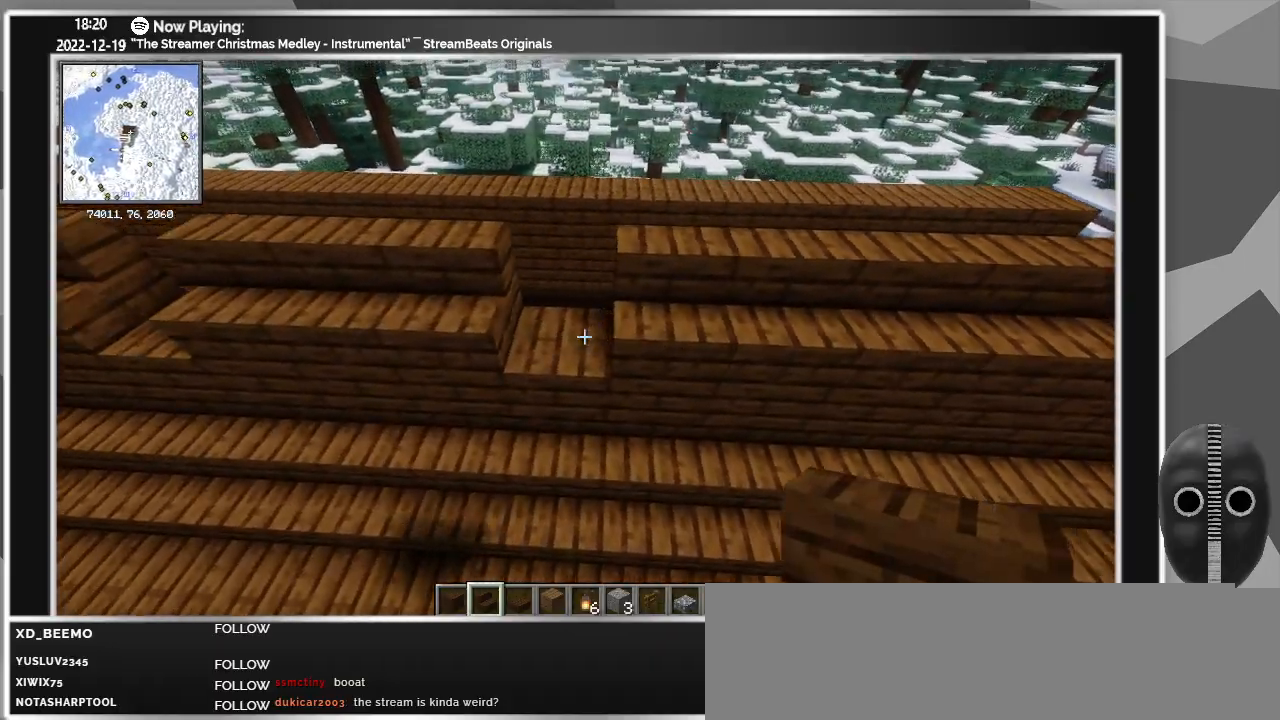
{"keys": [], "mouse": [], "events": [[17, "a", "up"], [67, "mouse_right", "down"], [167, "mouse_right", "up"], [267, "a", "down"], [400, "a", "up"]]}
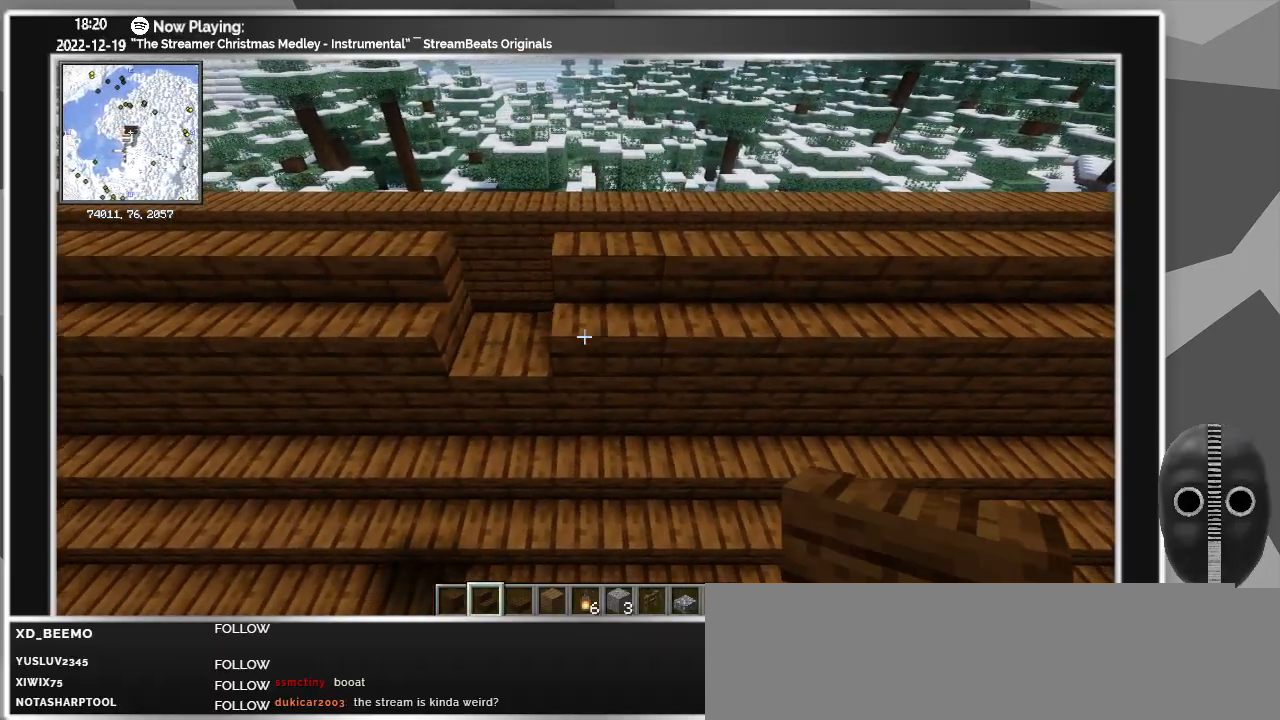
{"keys": ["a"], "mouse": [], "events": [[133, "mouse_right", "down"], [183, "a", "down"], [217, "mouse_right", "up"]]}
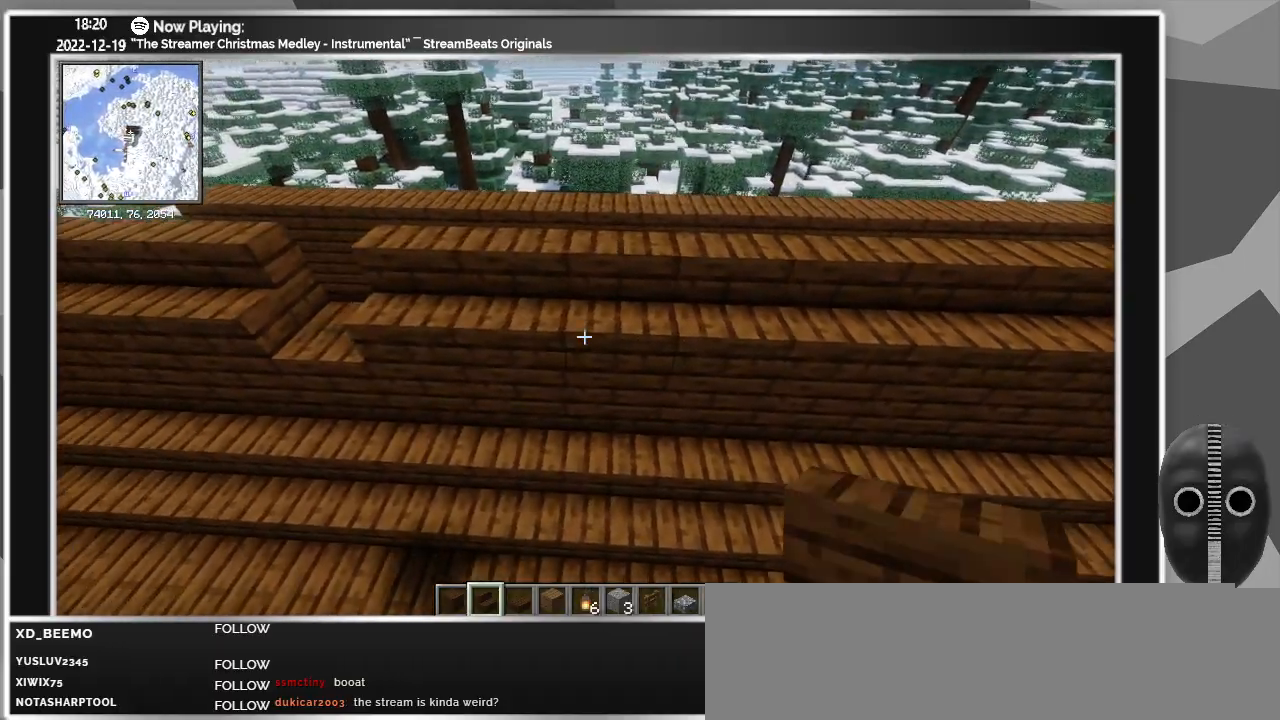
{"keys": [], "mouse": [], "events": [[283, "mouse_right", "down"], [333, "a", "up"], [433, "mouse_right", "up"]]}
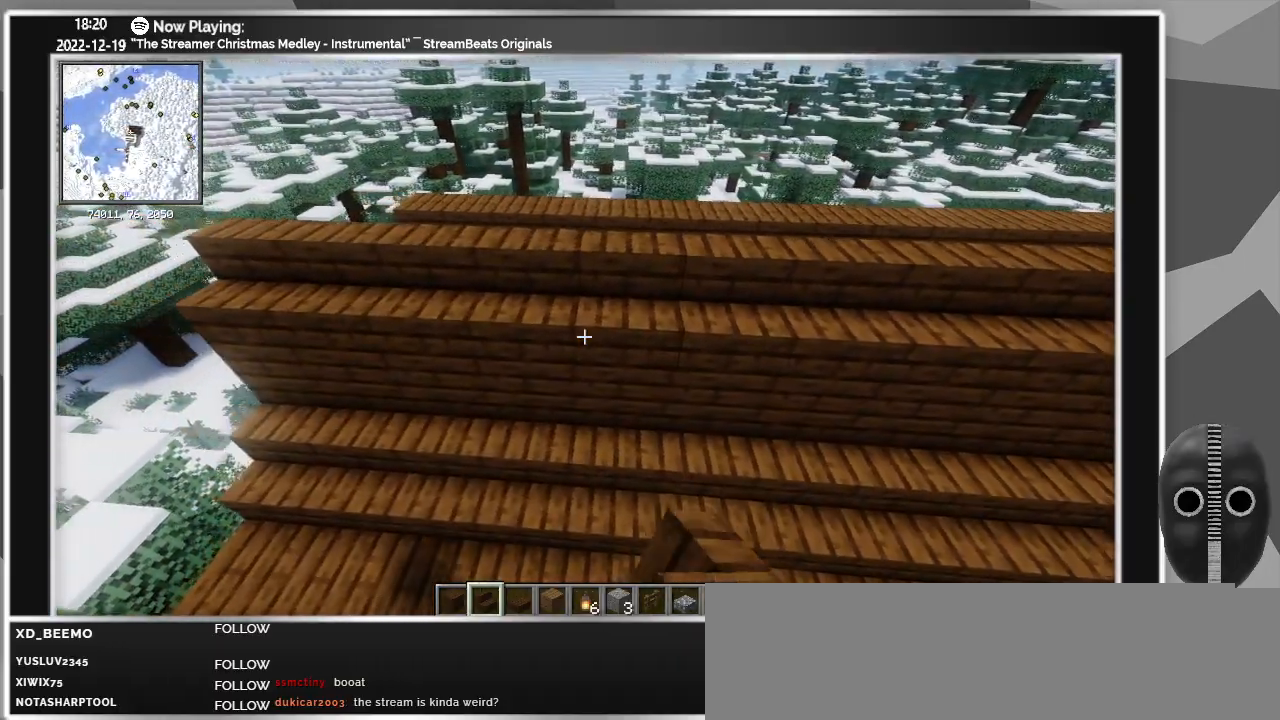
{"keys": ["s"], "mouse": [], "events": [[17, "a", "down"], [350, "s", "down"], [433, "a", "up"]]}
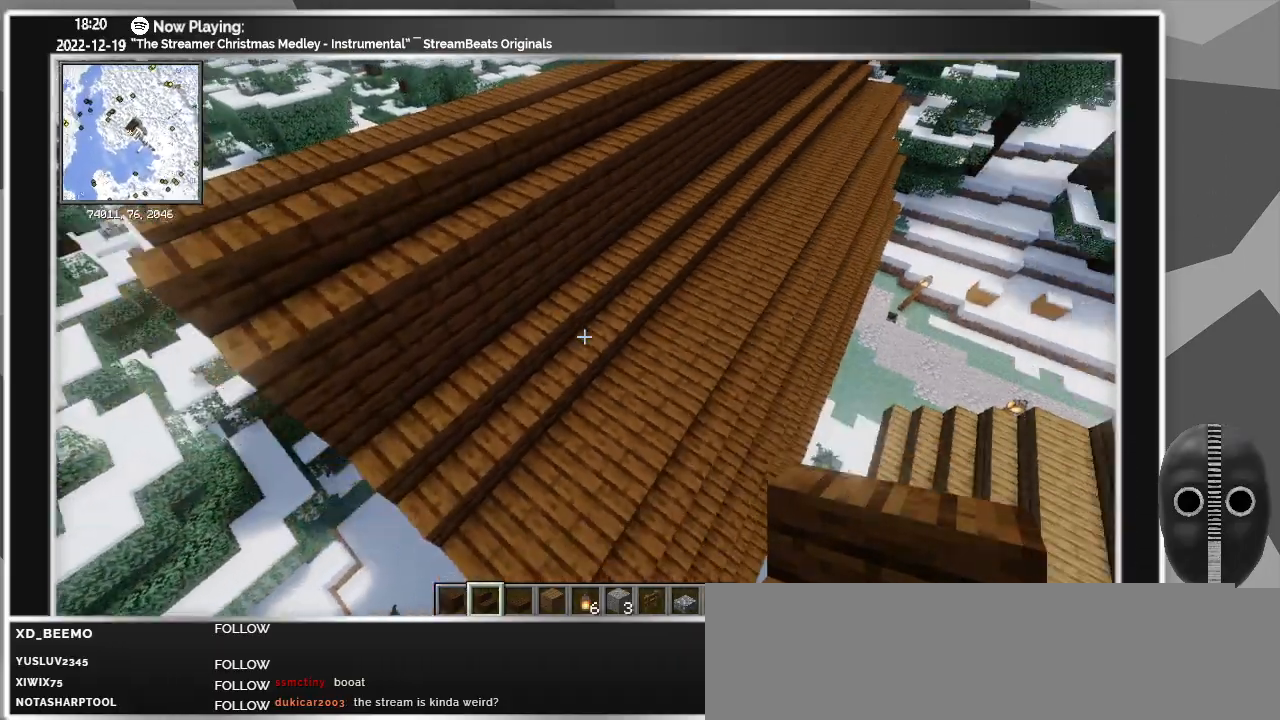
{"keys": ["d"], "mouse": [], "events": [[83, "d", "down"], [267, "s", "up"]]}
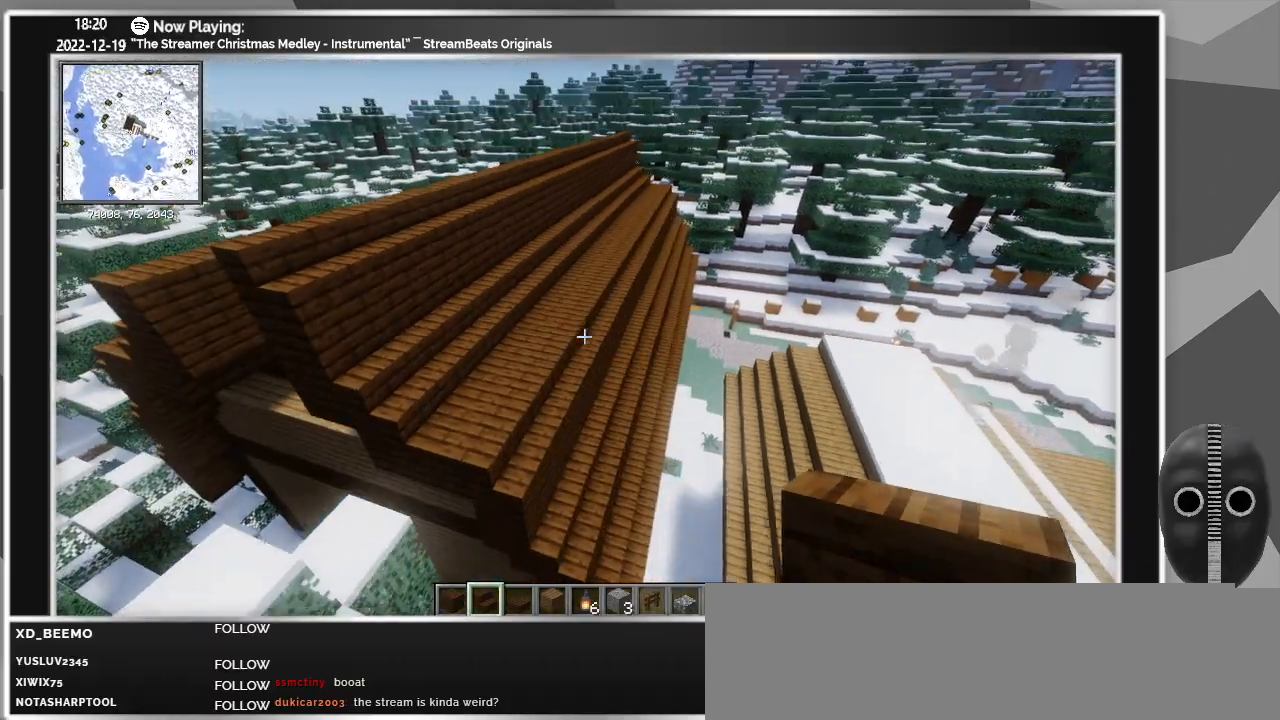
{"keys": ["ctrl"], "mouse": [], "events": [[50, "ctrl", "down"], [200, "d", "up"], [383, "a", "down"], [483, "a", "up"]]}
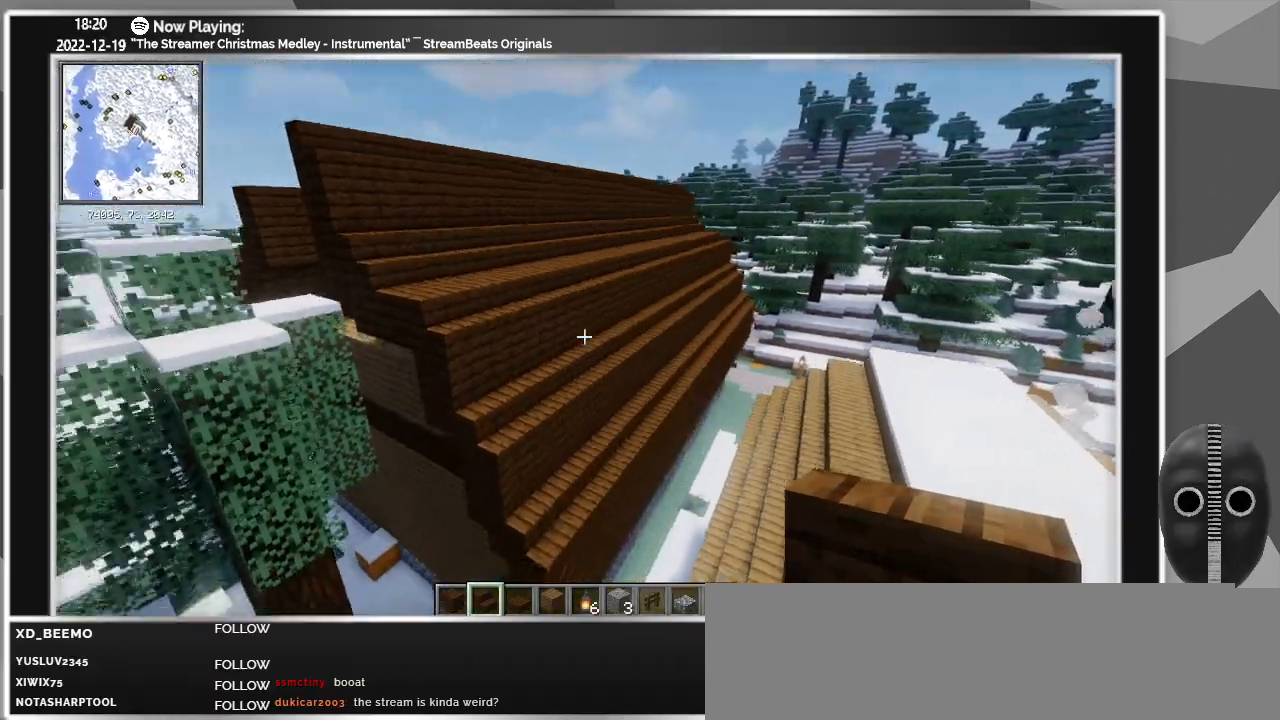
{"keys": ["a"], "mouse": [], "events": [[67, "ctrl", "up"], [483, "a", "down"]]}
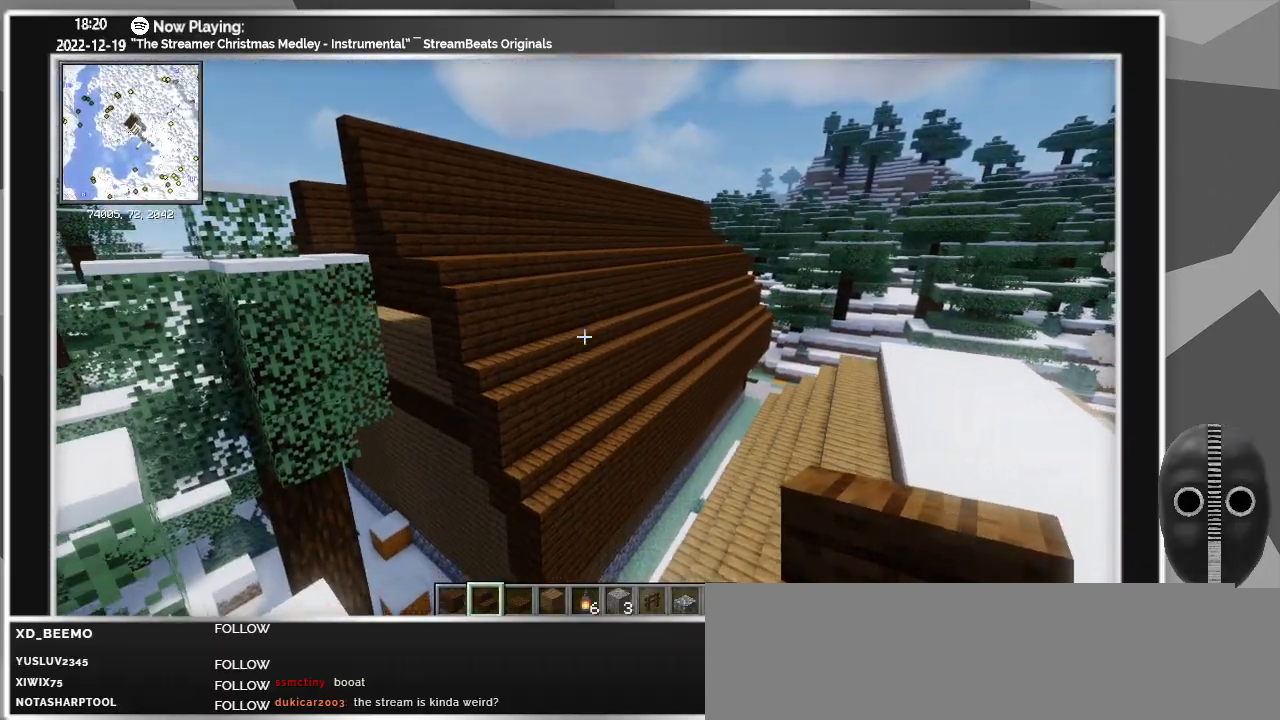
{"keys": [], "mouse": [], "events": [[267, "a", "up"]]}
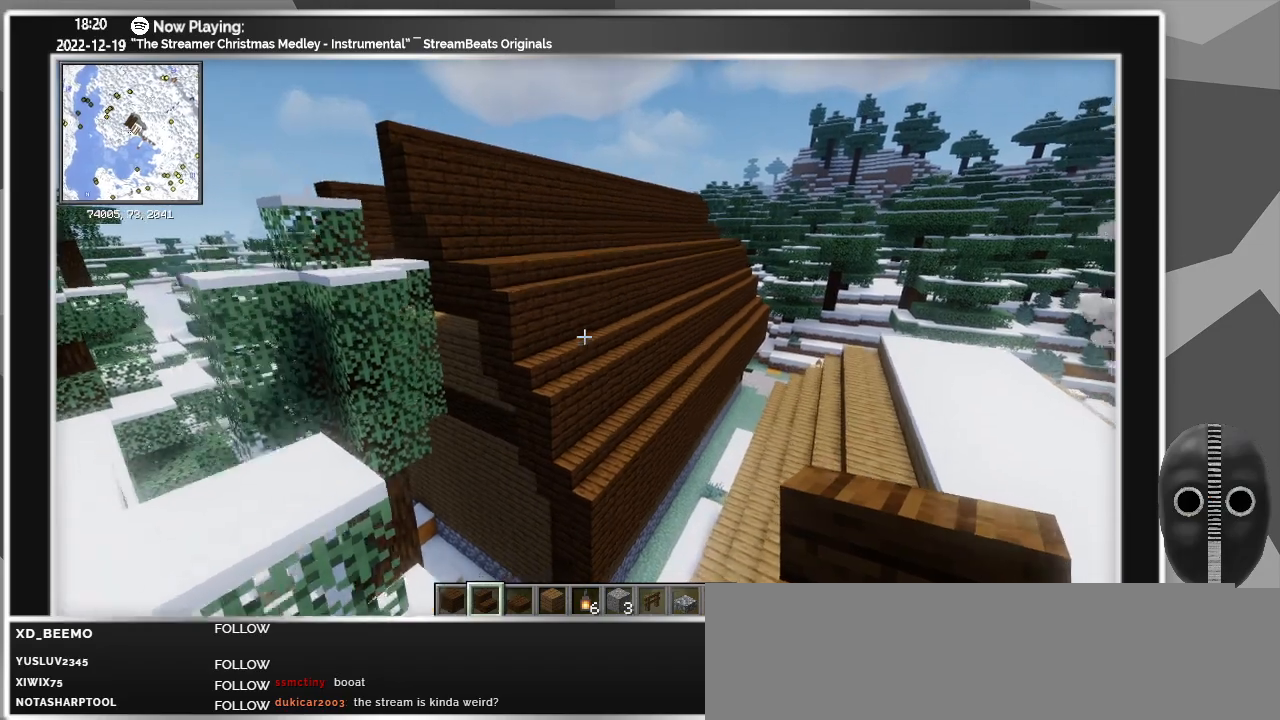
{"keys": ["a"], "mouse": [], "events": [[133, "a", "down"]]}
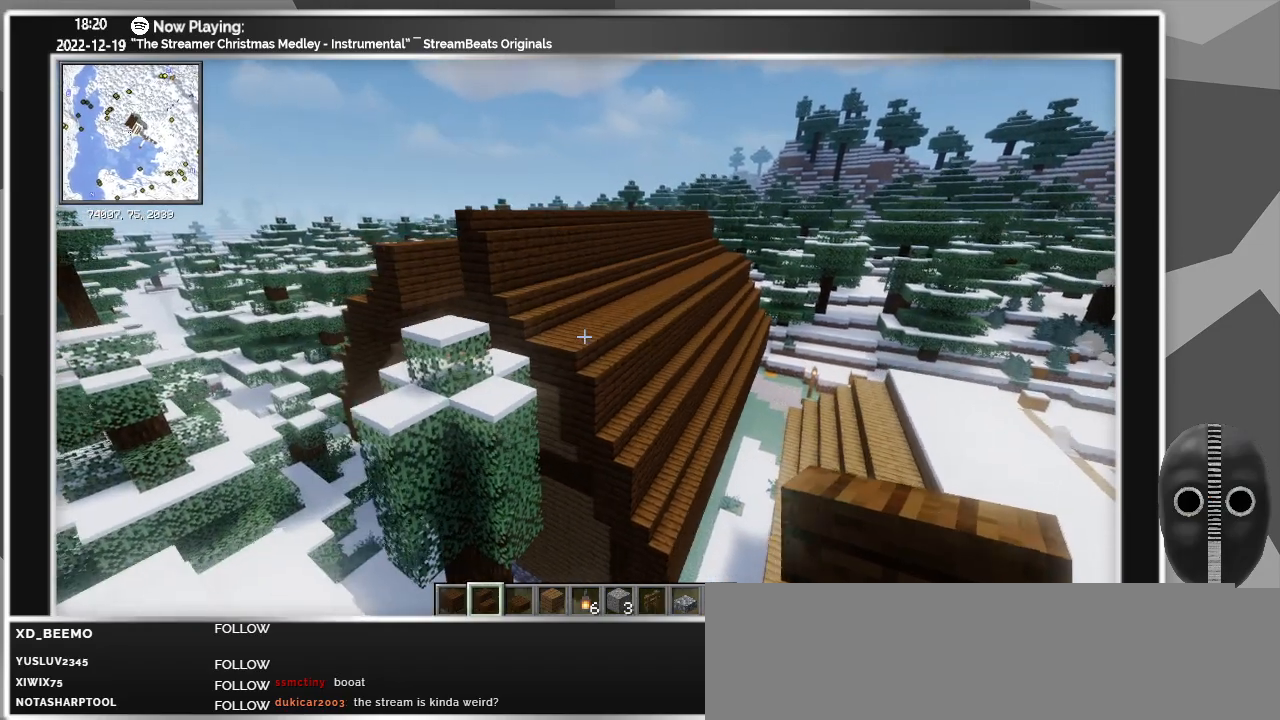
{"keys": ["a", "w"], "mouse": [], "events": [[17, "w", "down"]]}
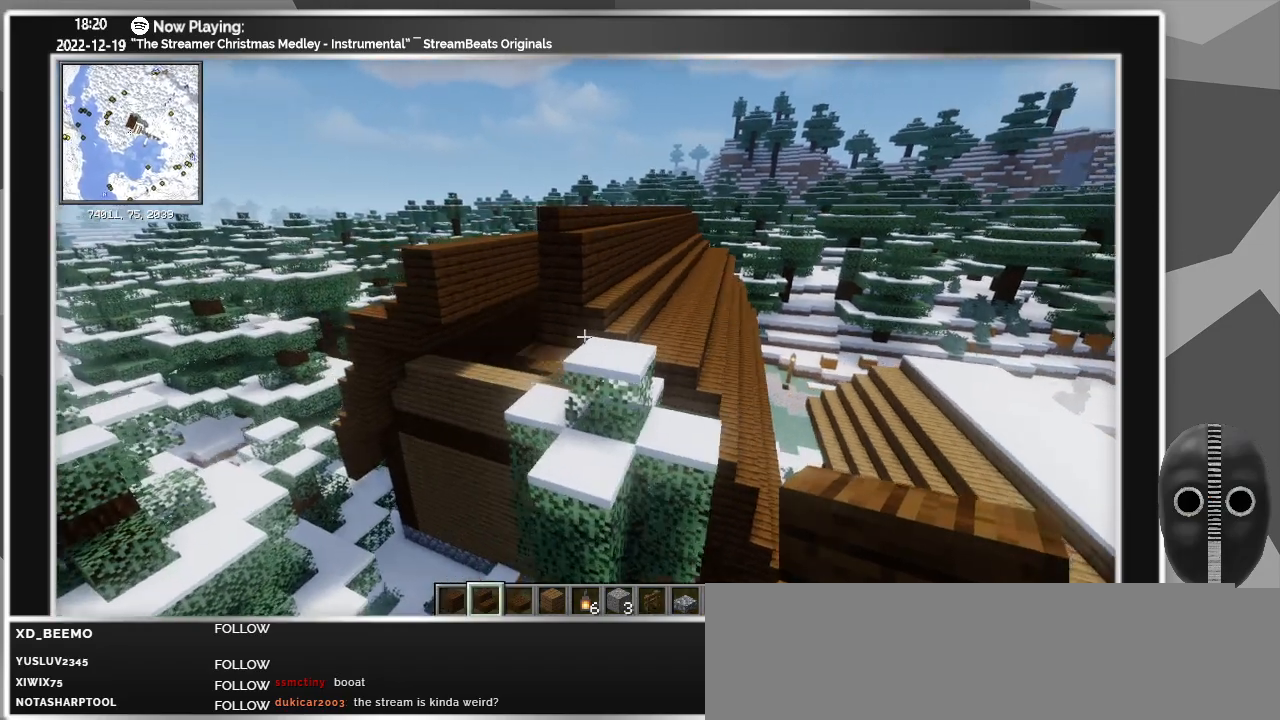
{"keys": ["ctrl"], "mouse": [], "events": [[50, "a", "up"], [217, "w", "up"], [417, "ctrl", "down"]]}
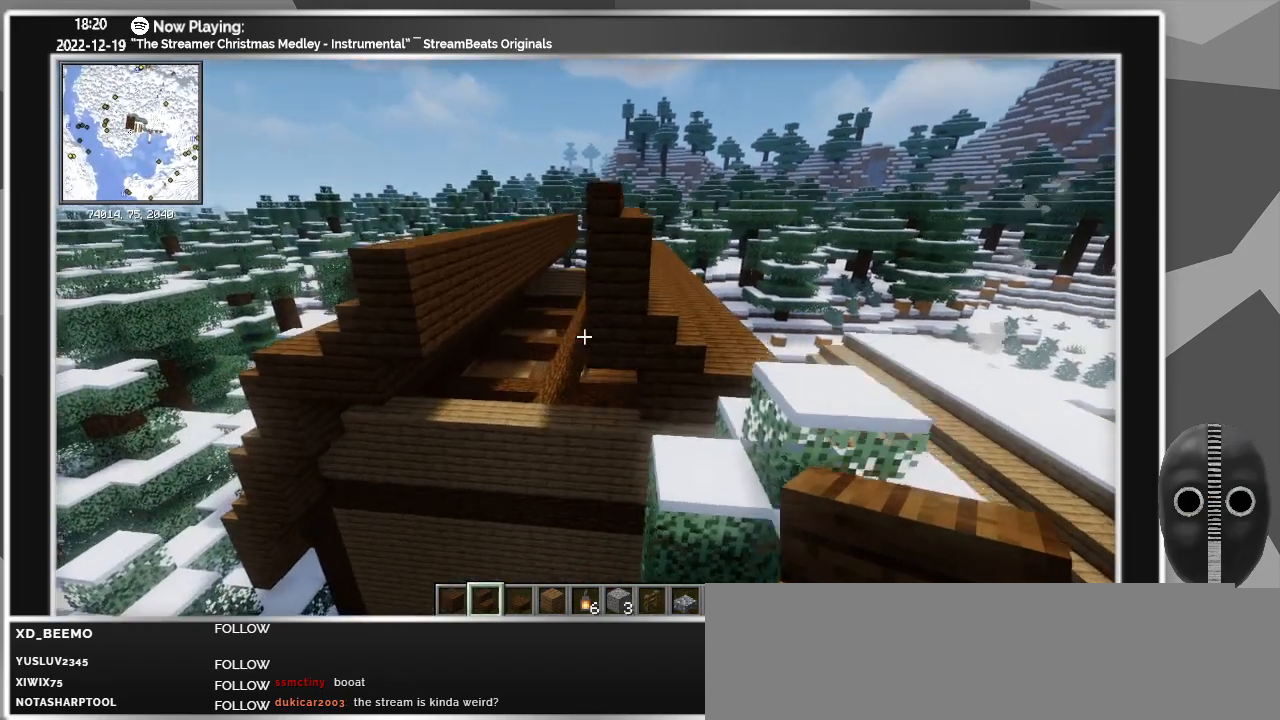
{"keys": ["w"], "mouse": [], "events": [[233, "ctrl", "up"], [233, "w", "down"]]}
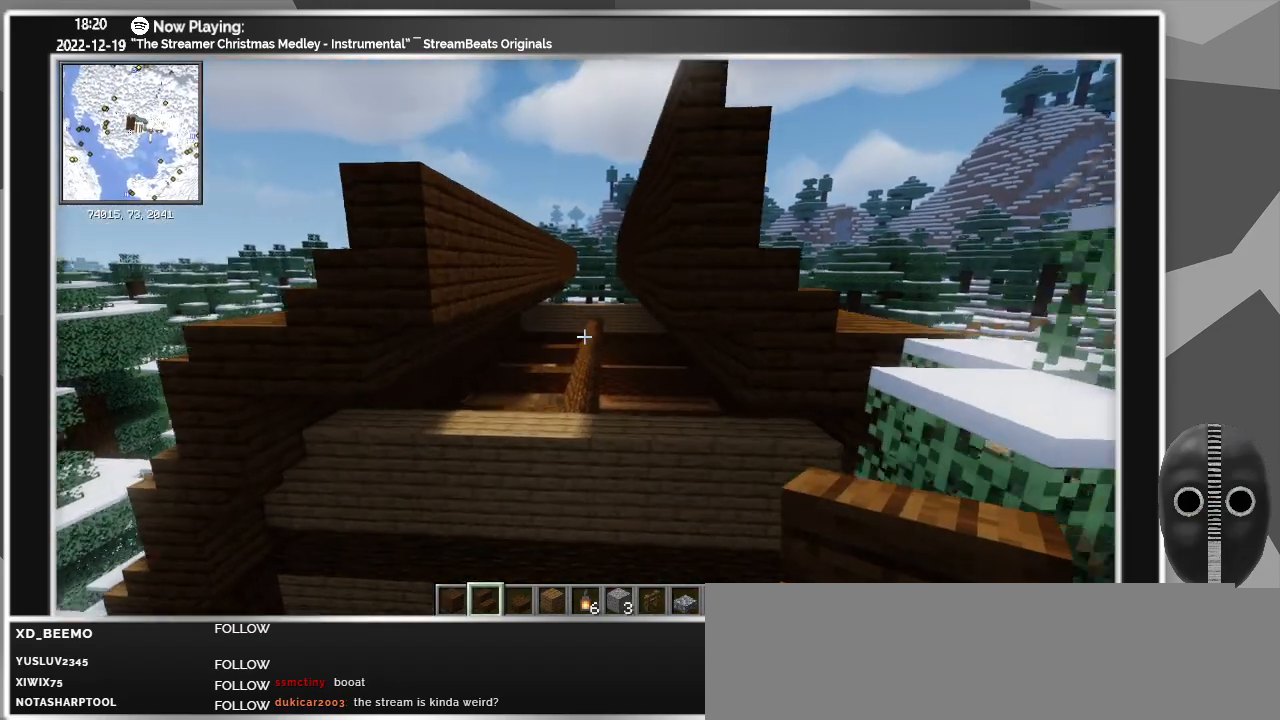
{"keys": ["w"], "mouse": [], "events": [[167, "d", "down"], [300, "ctrl", "down"], [300, "d", "up"], [483, "ctrl", "up"]]}
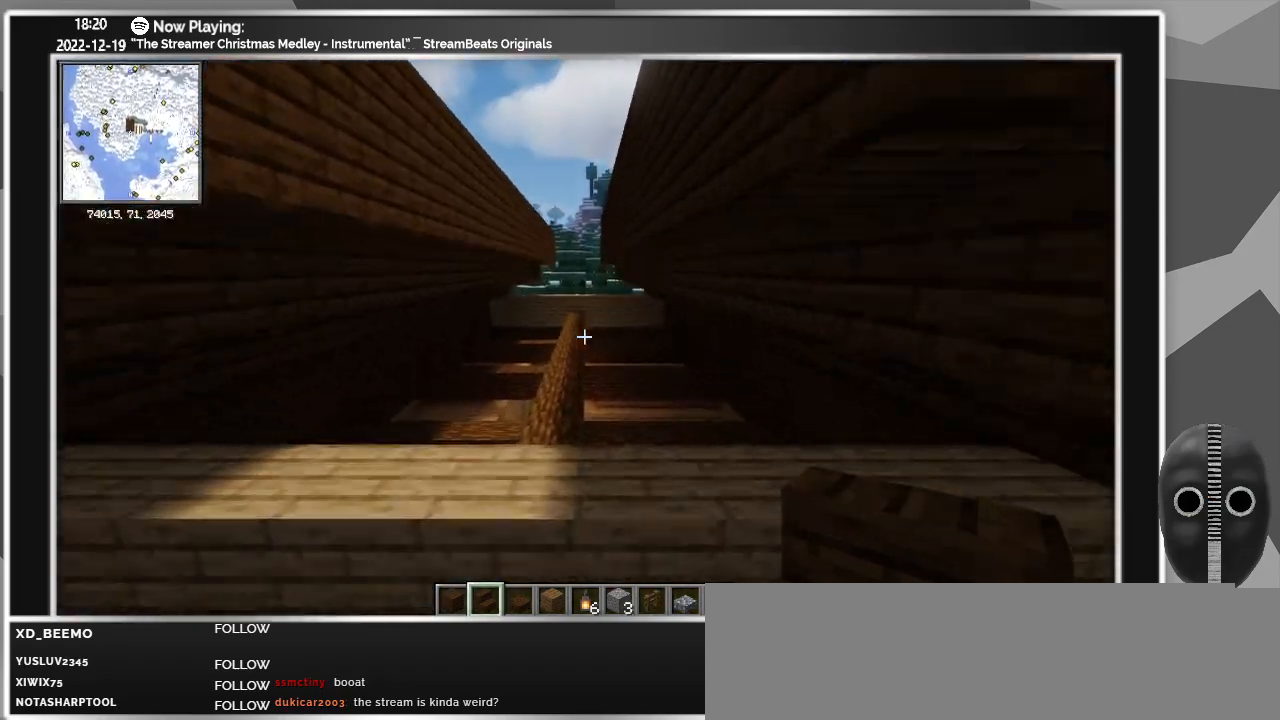
{"keys": ["w"], "mouse": [], "events": []}
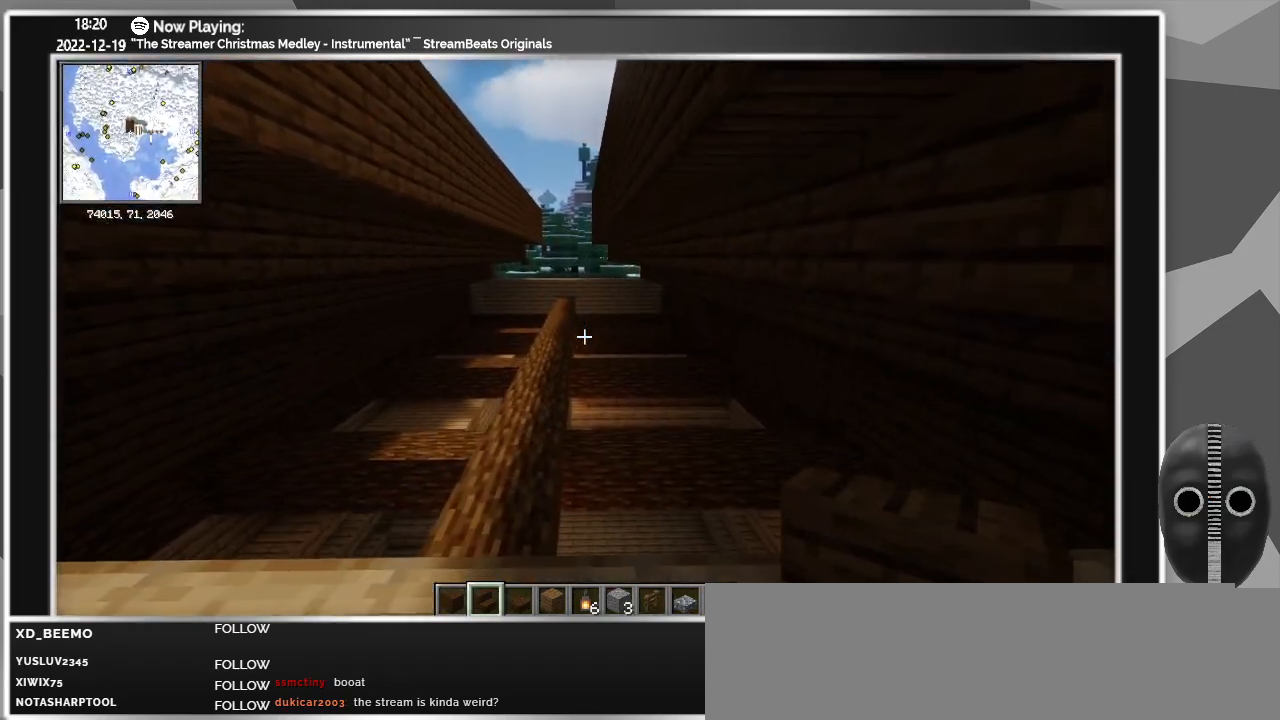
{"keys": ["w"], "mouse": [], "events": []}
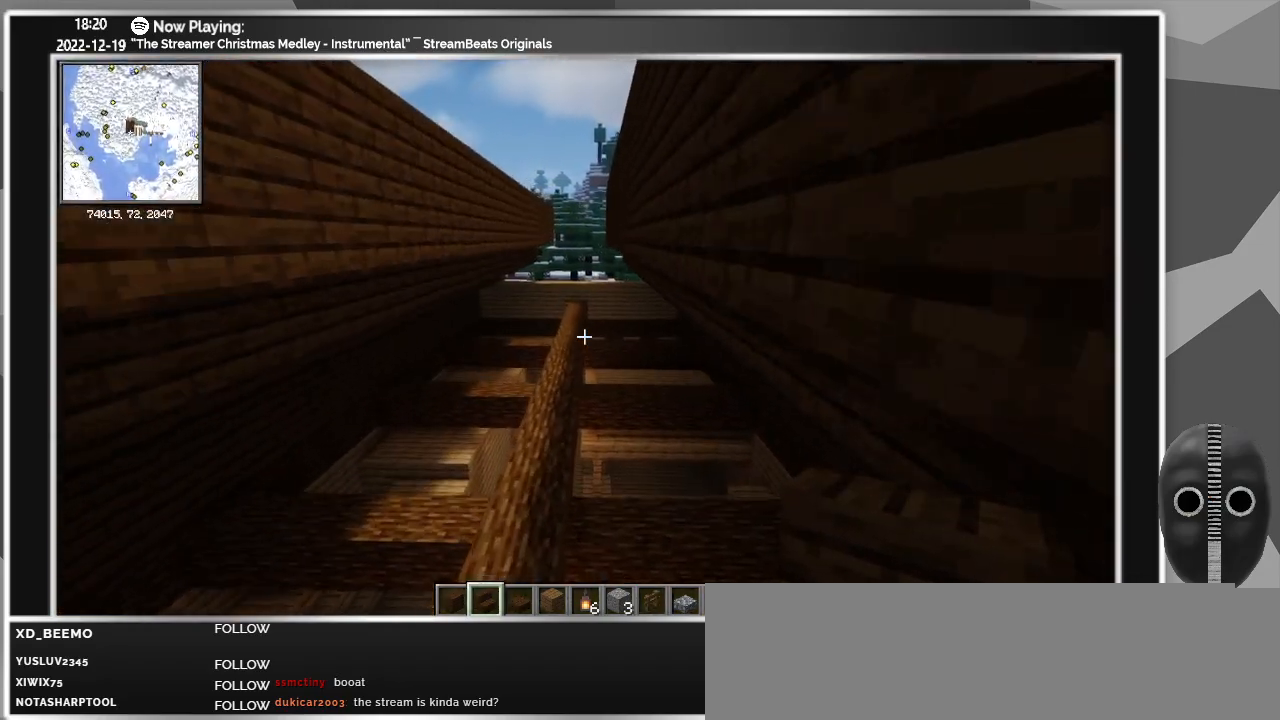
{"keys": ["w"], "mouse": [], "events": [[200, "a", "down"], [400, "a", "up"]]}
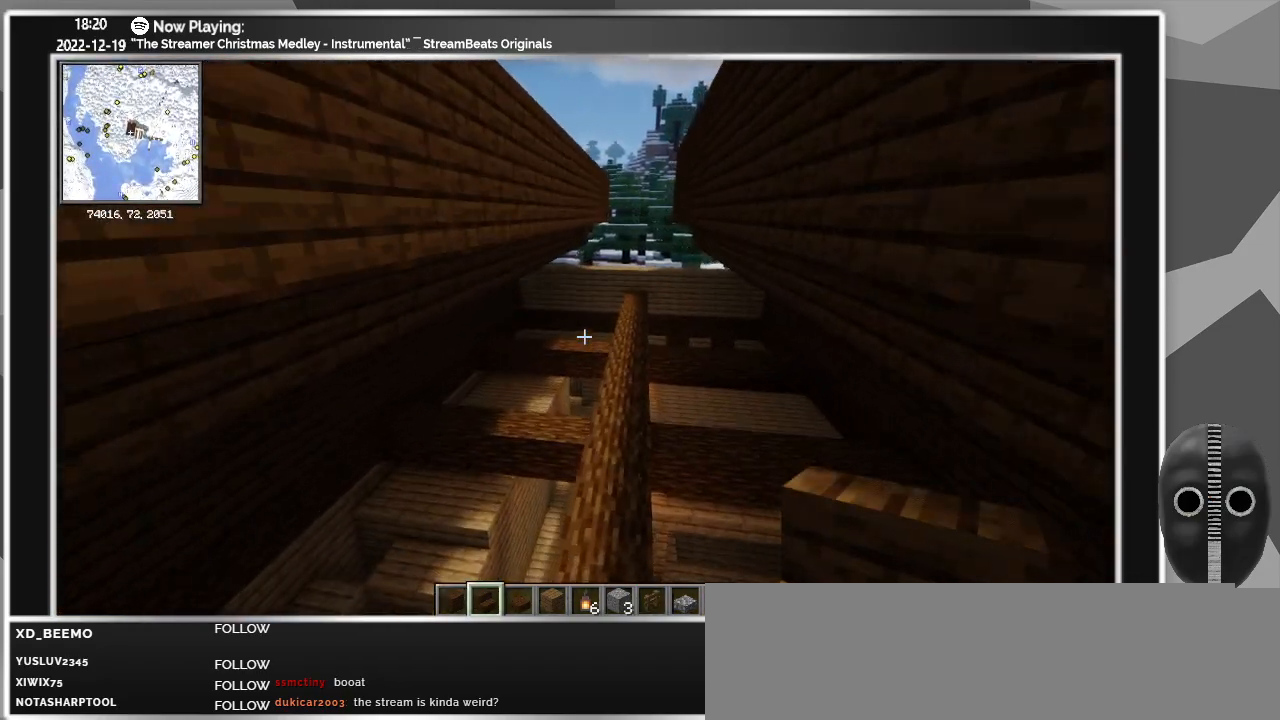
{"keys": ["ctrl", "w"], "mouse": [], "events": [[400, "ctrl", "down"]]}
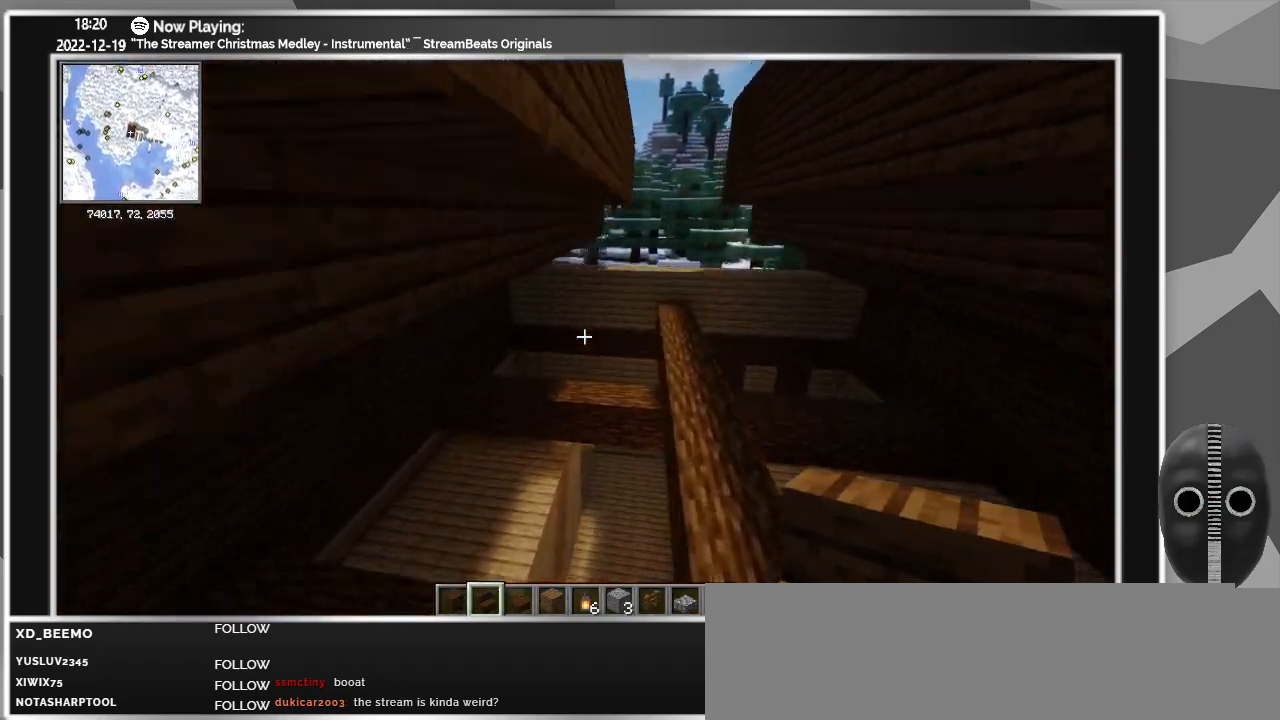
{"keys": [], "mouse": [], "events": [[233, "ctrl", "up"], [467, "w", "up"]]}